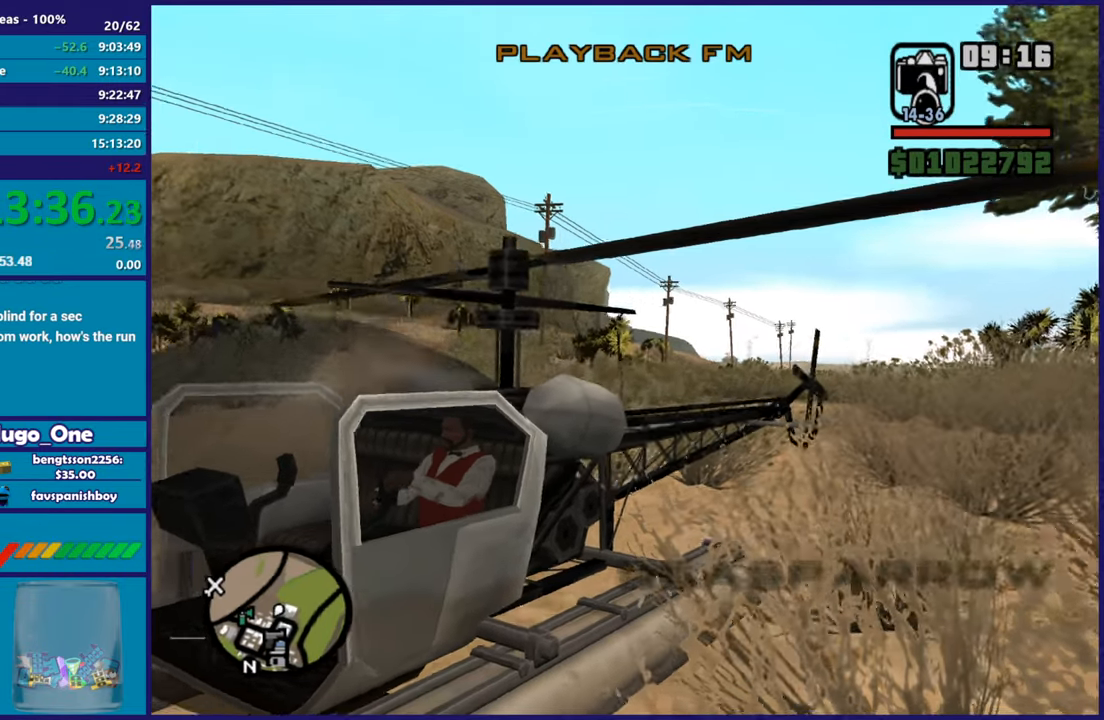
Gameplay with a controller (Xbox layout); each line is a JSON object with the inputs held at the frame after it. "button_events" lists button changes between this image and that frame as [ms after this image, input, new state], when the widget could be followed in between (sticks are given only as held states). Not read: right_stick.
{"buttons": ["R2"], "left_stick": "center", "button_events": [[116, "R2", "down"]]}
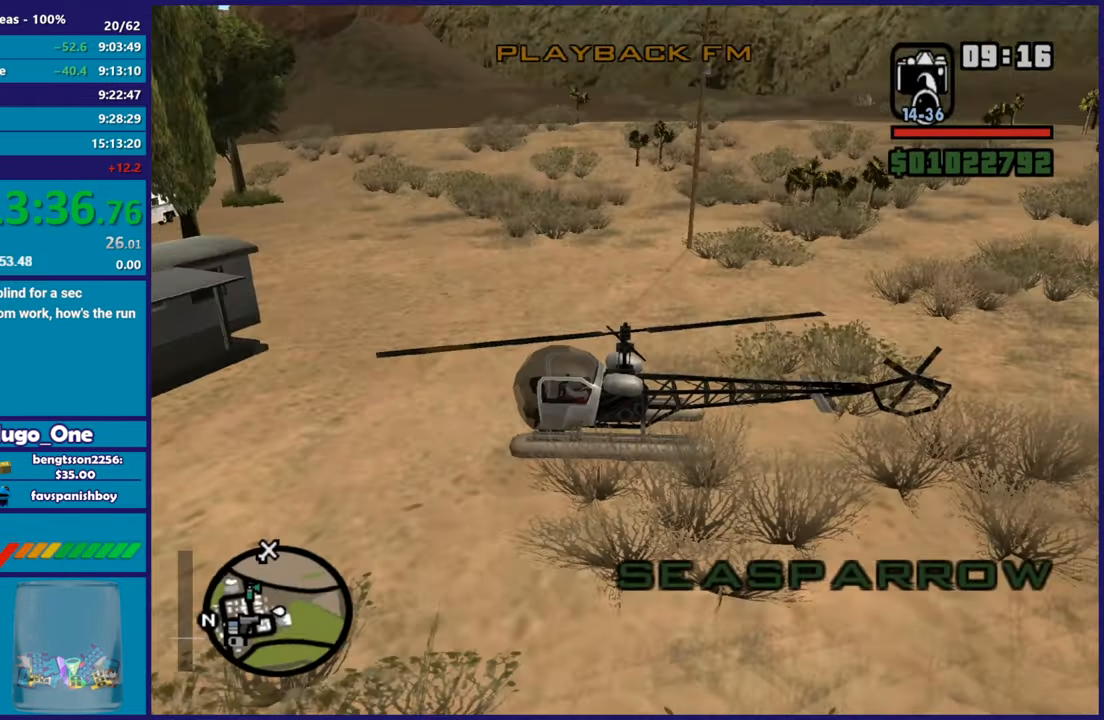
{"buttons": ["R2"], "left_stick": "center", "button_events": []}
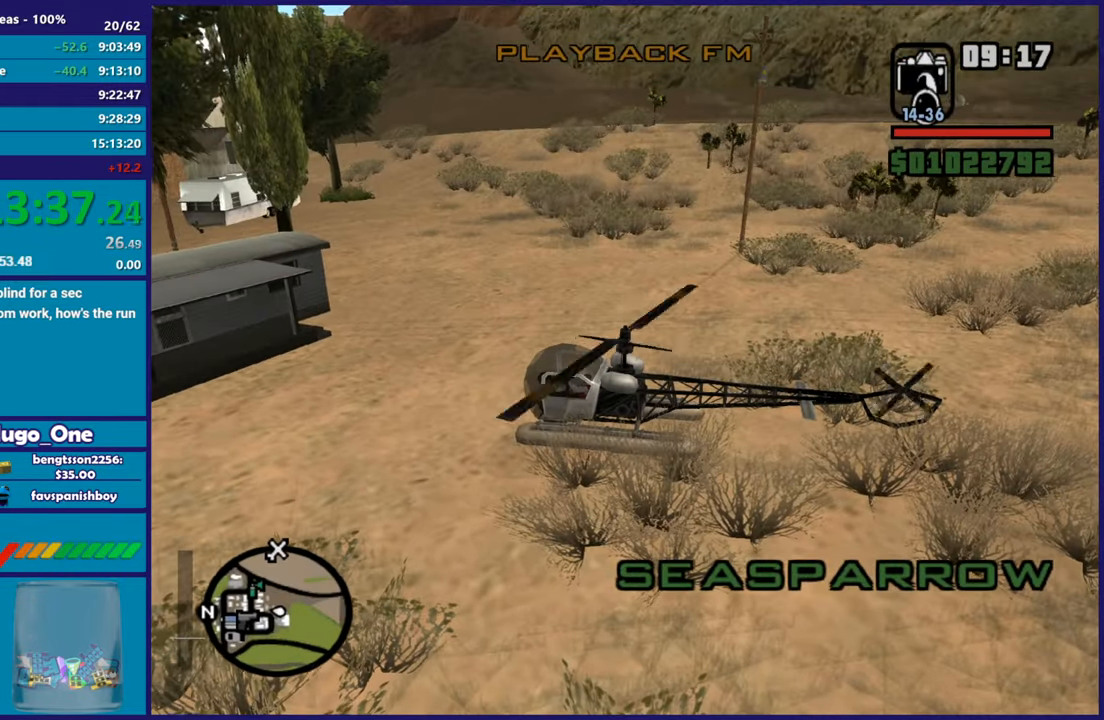
{"buttons": ["R2"], "left_stick": "center", "button_events": []}
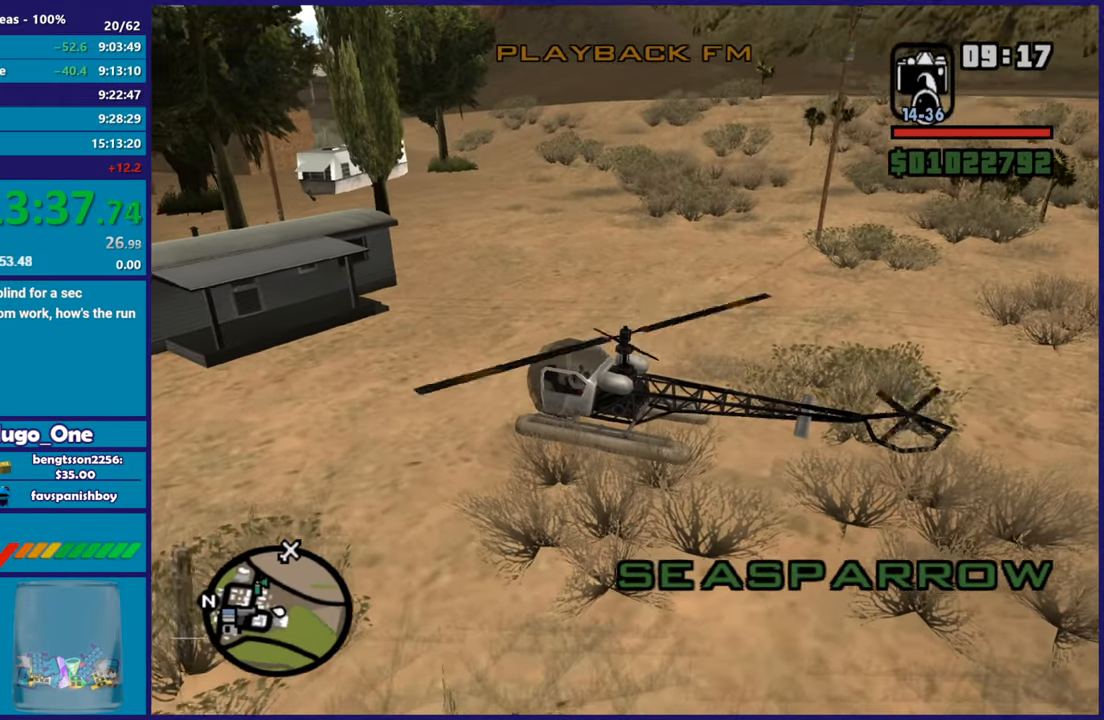
{"buttons": ["R2"], "left_stick": "center", "button_events": []}
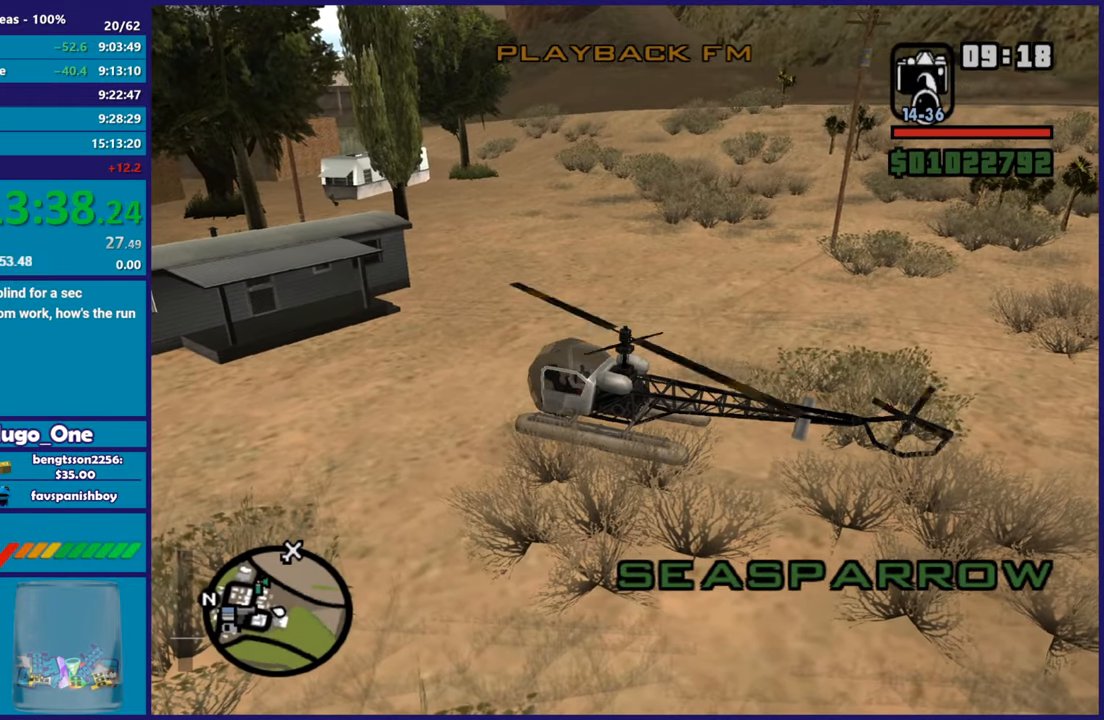
{"buttons": ["R2"], "left_stick": "center", "button_events": []}
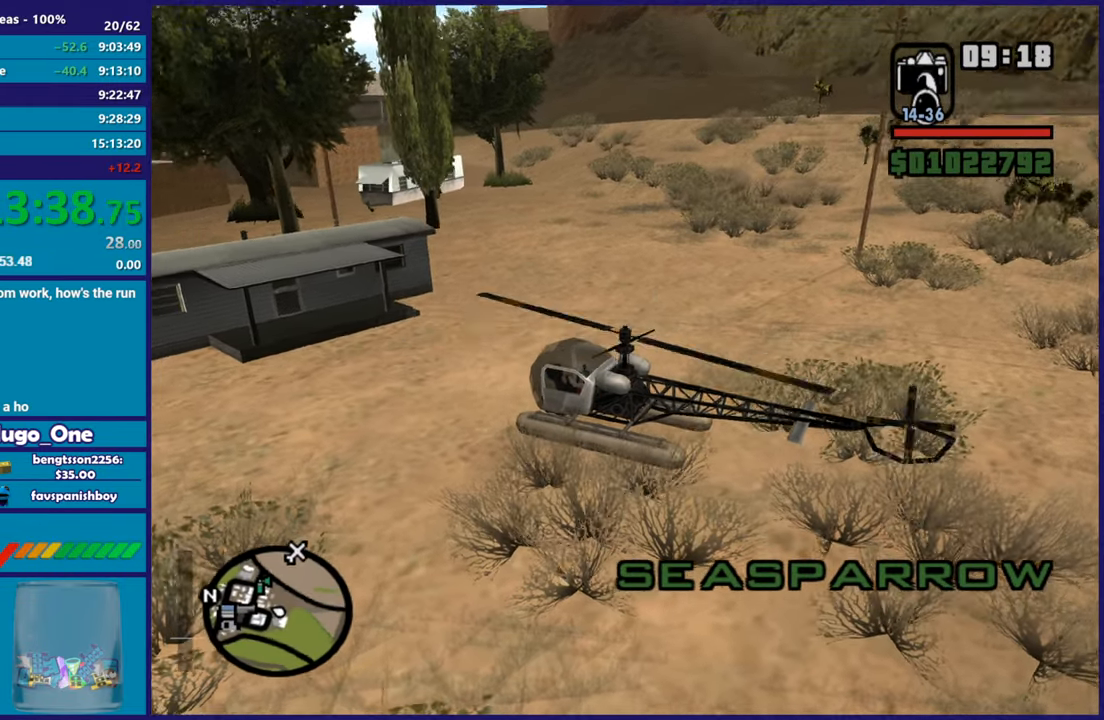
{"buttons": ["R2"], "left_stick": "center", "button_events": []}
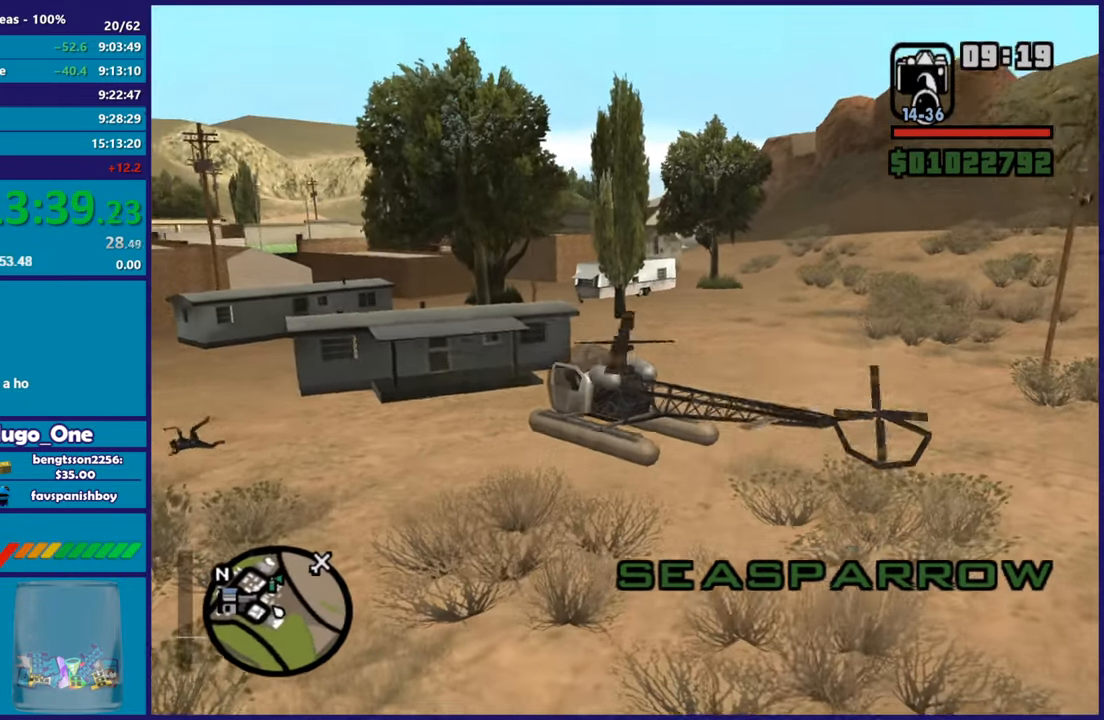
{"buttons": ["R1", "R2"], "left_stick": "up-right", "button_events": [[400, "R1", "down"]]}
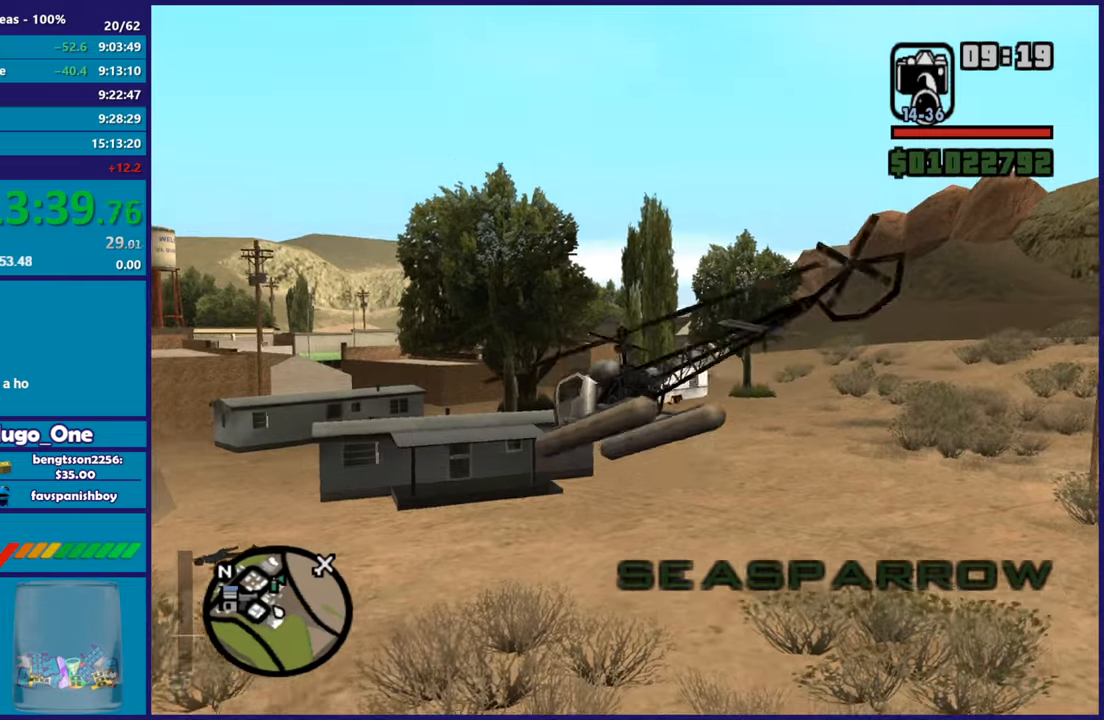
{"buttons": ["R2"], "left_stick": "up", "button_events": [[267, "R1", "up"]]}
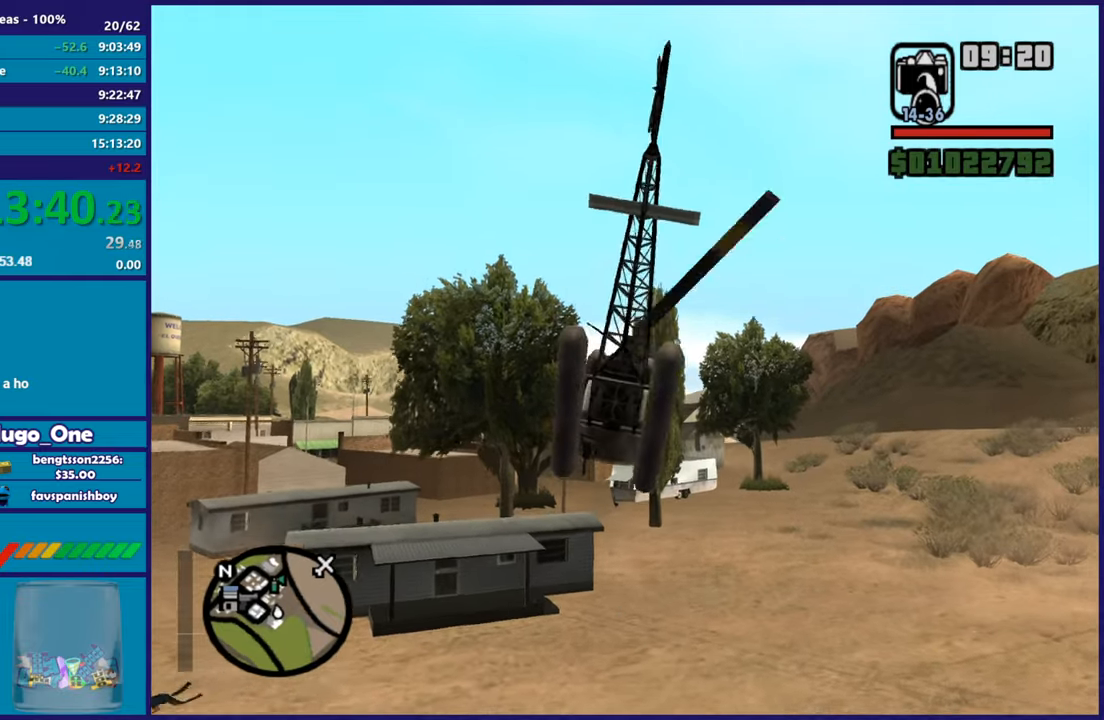
{"buttons": ["R1", "R2"], "left_stick": "up", "button_events": [[383, "R1", "down"]]}
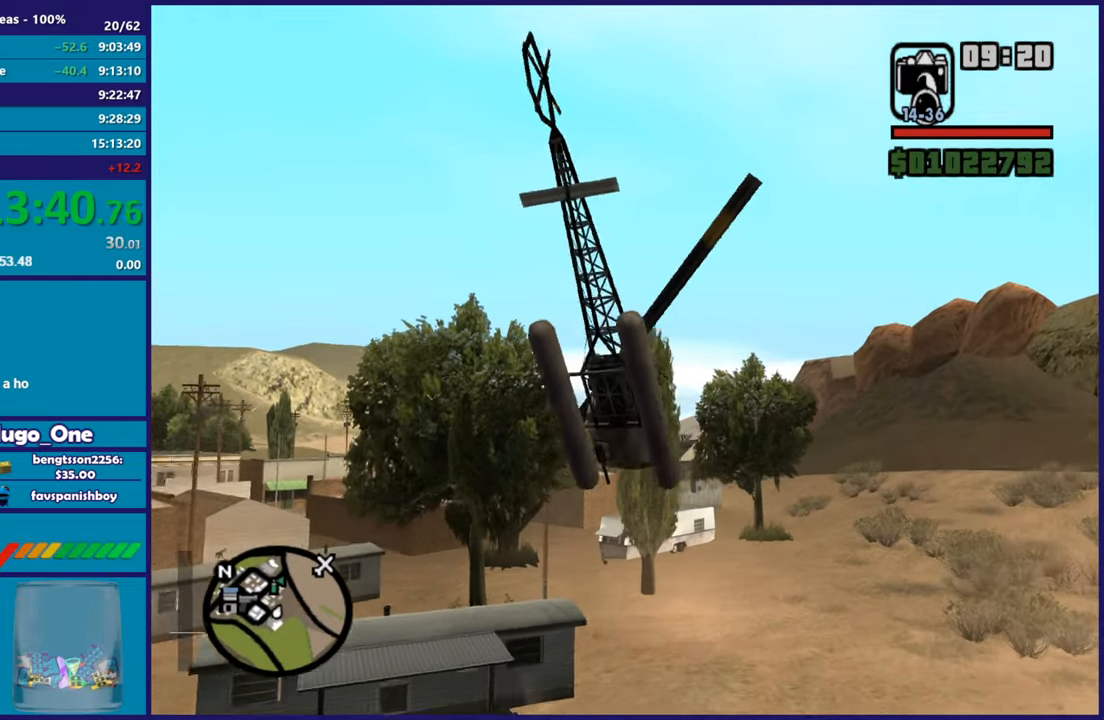
{"buttons": ["R2"], "left_stick": "up", "button_events": [[33, "R1", "up"], [150, "L1", "down"], [467, "L1", "up"]]}
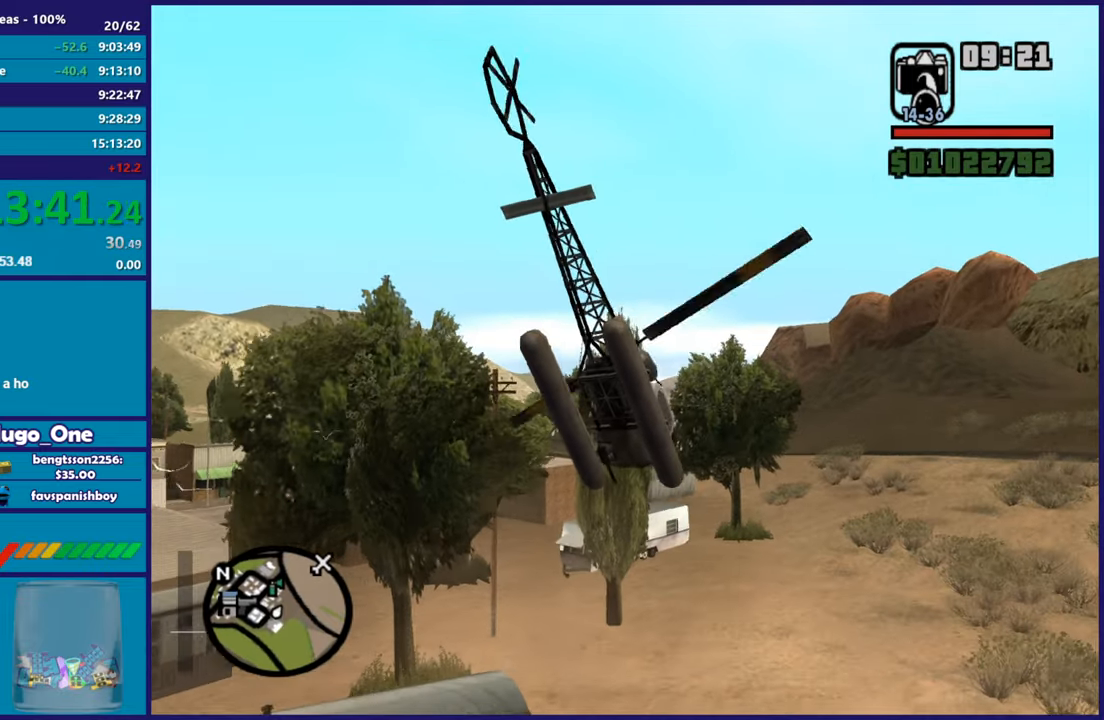
{"buttons": ["R2"], "left_stick": "down", "button_events": []}
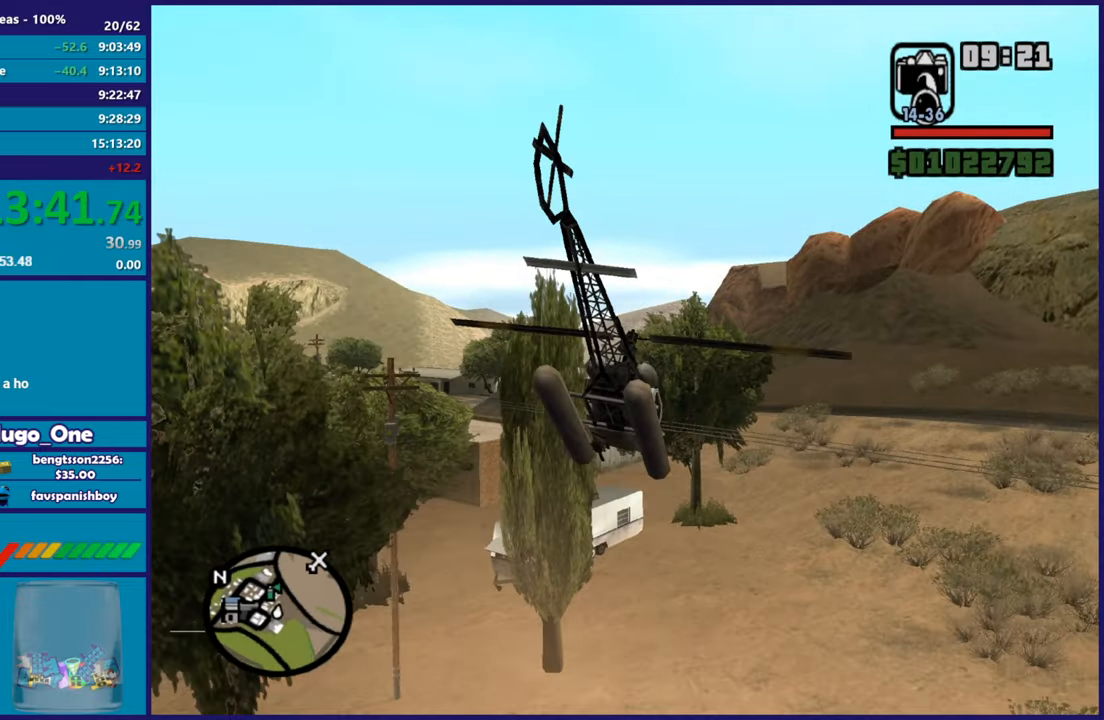
{"buttons": ["R2"], "left_stick": "up", "button_events": []}
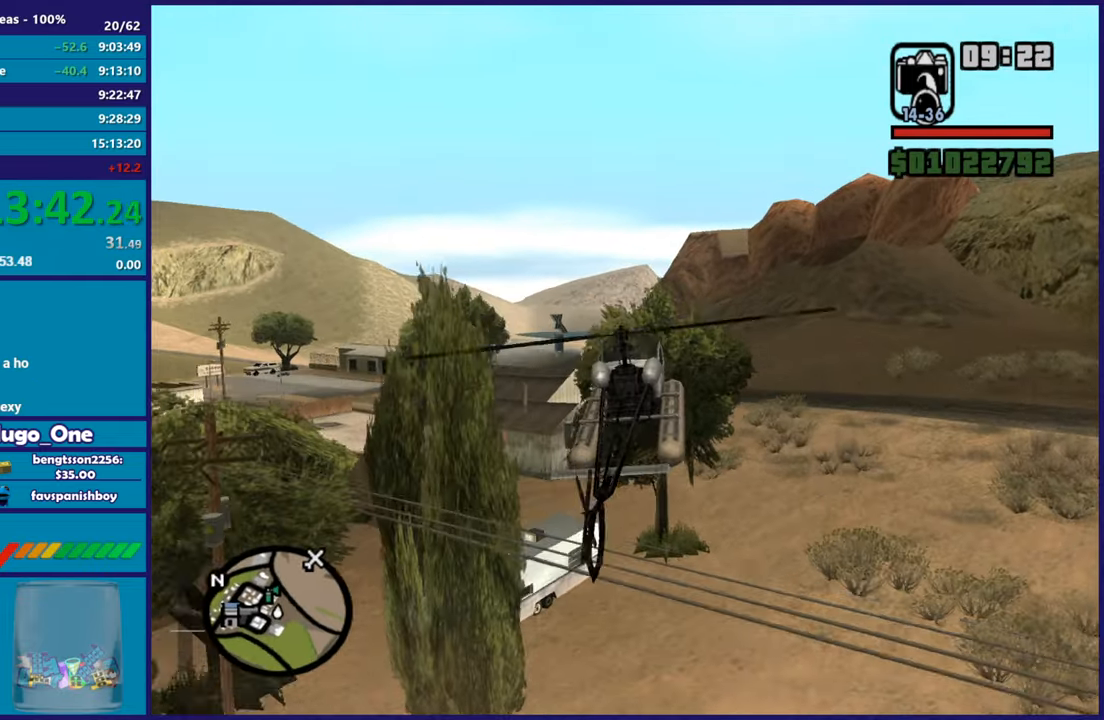
{"buttons": ["L1", "R2"], "left_stick": "up-left", "button_events": [[400, "L1", "down"]]}
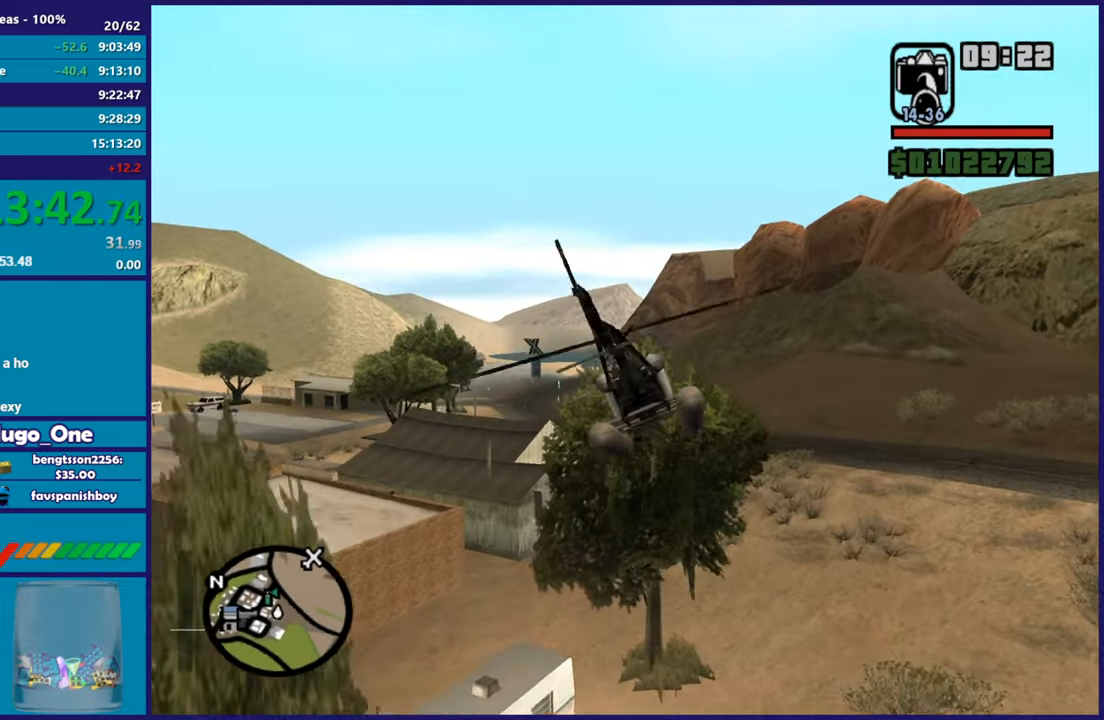
{"buttons": ["L1", "R2"], "left_stick": "up", "button_events": [[100, "L1", "up"], [501, "L1", "down"]]}
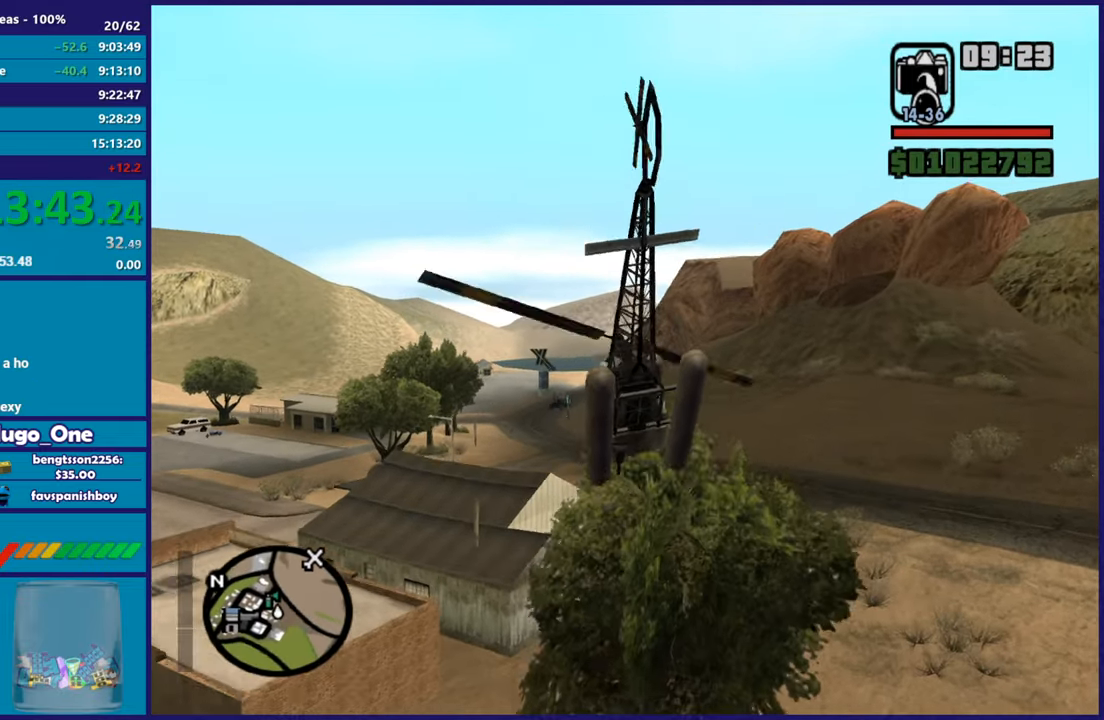
{"buttons": ["R2"], "left_stick": "up", "button_events": [[133, "L1", "up"]]}
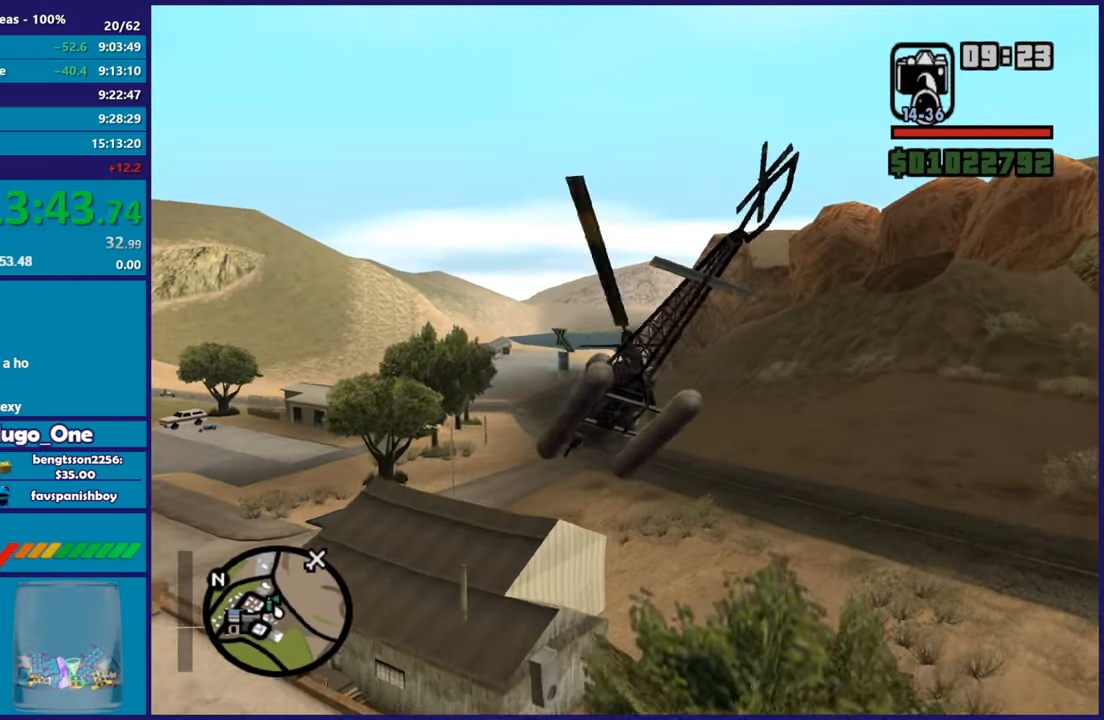
{"buttons": ["R2"], "left_stick": "center", "button_events": []}
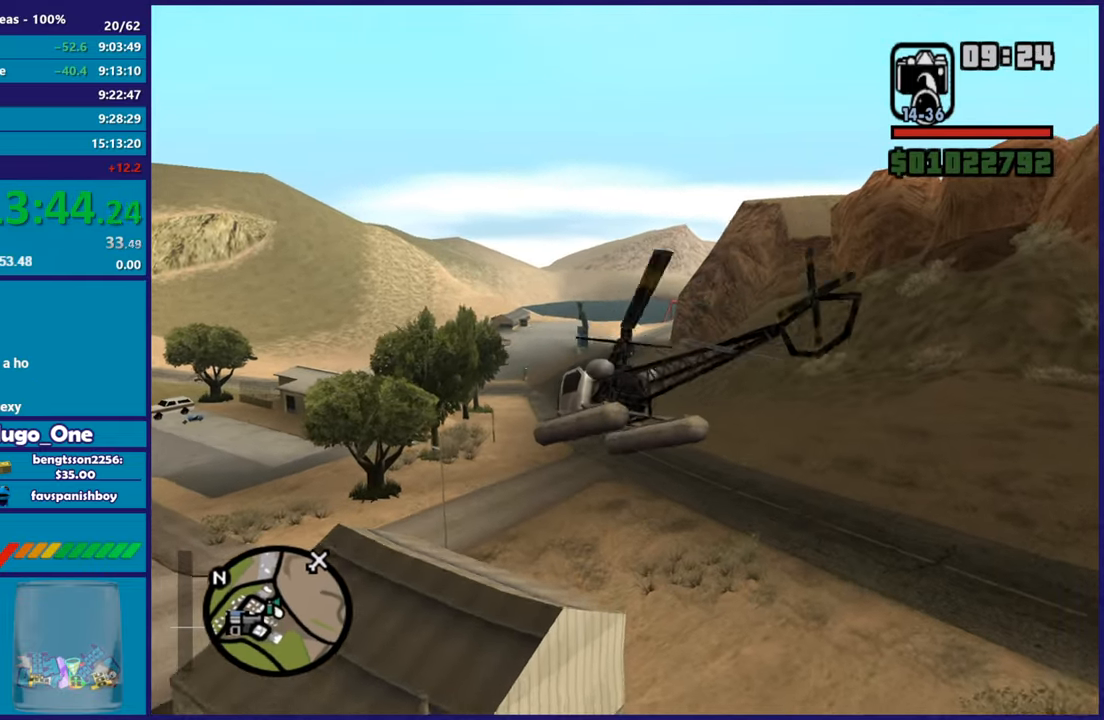
{"buttons": ["R2"], "left_stick": "up-right", "button_events": []}
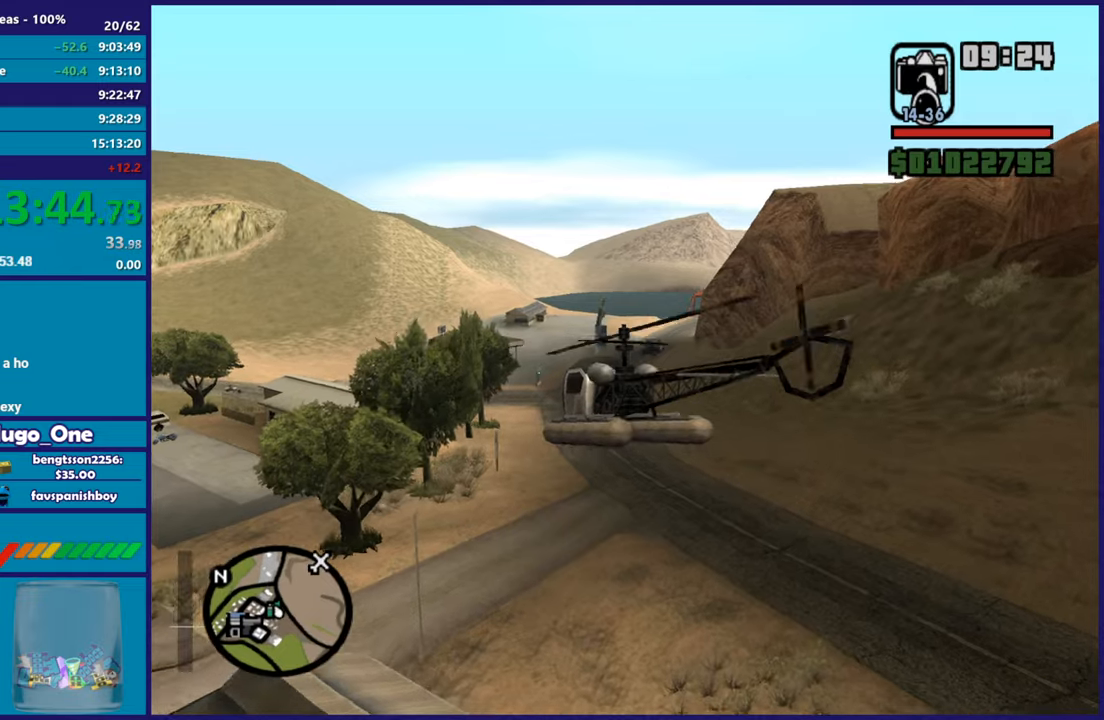
{"buttons": ["R2"], "left_stick": "up", "button_events": []}
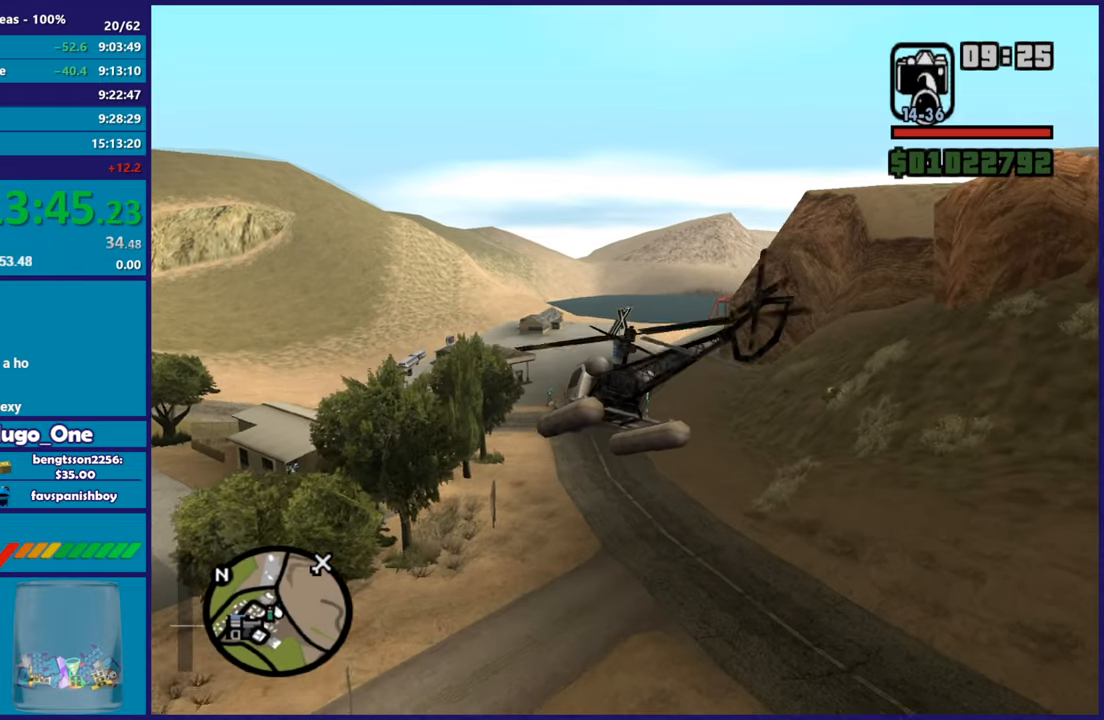
{"buttons": ["R2"], "left_stick": "up-right", "button_events": []}
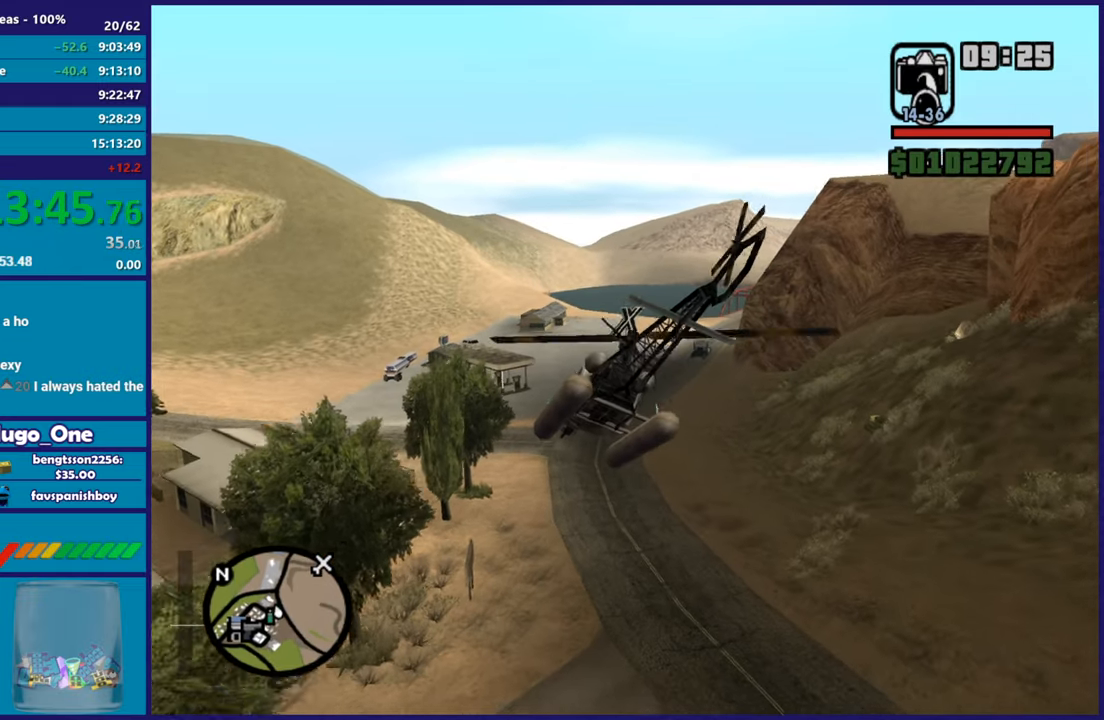
{"buttons": ["R2"], "left_stick": "center", "button_events": [[84, "R1", "down"], [200, "R1", "up"], [317, "L1", "down"], [484, "L1", "up"]]}
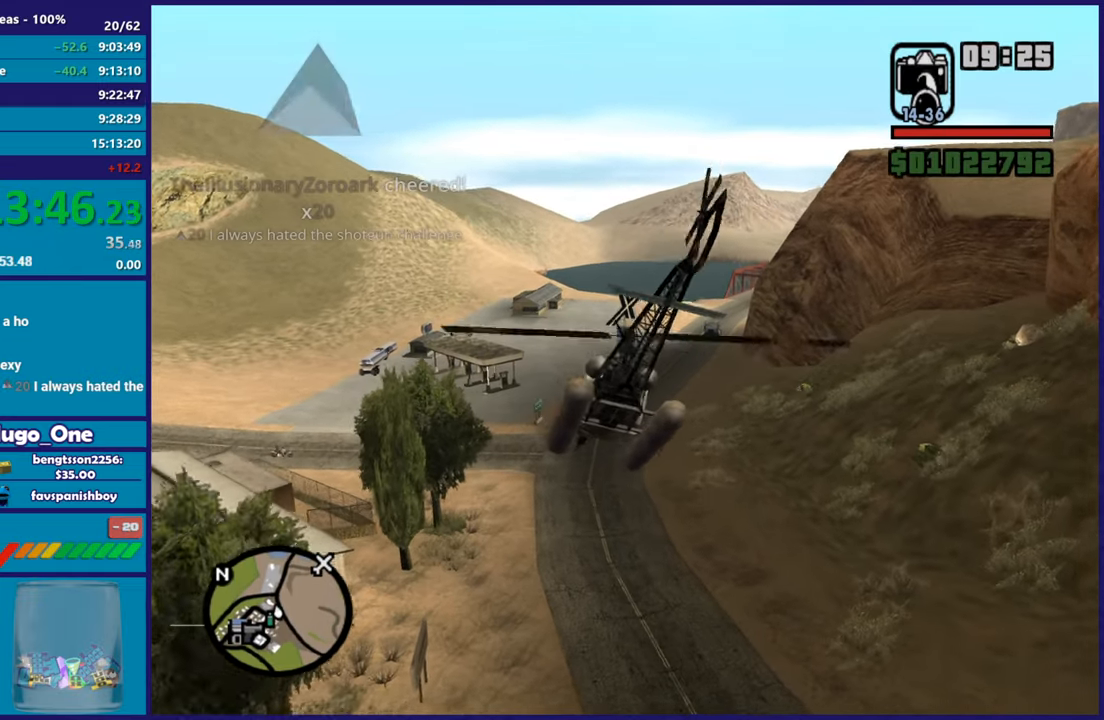
{"buttons": ["R1", "R2"], "left_stick": "up-right", "button_events": [[417, "R1", "down"]]}
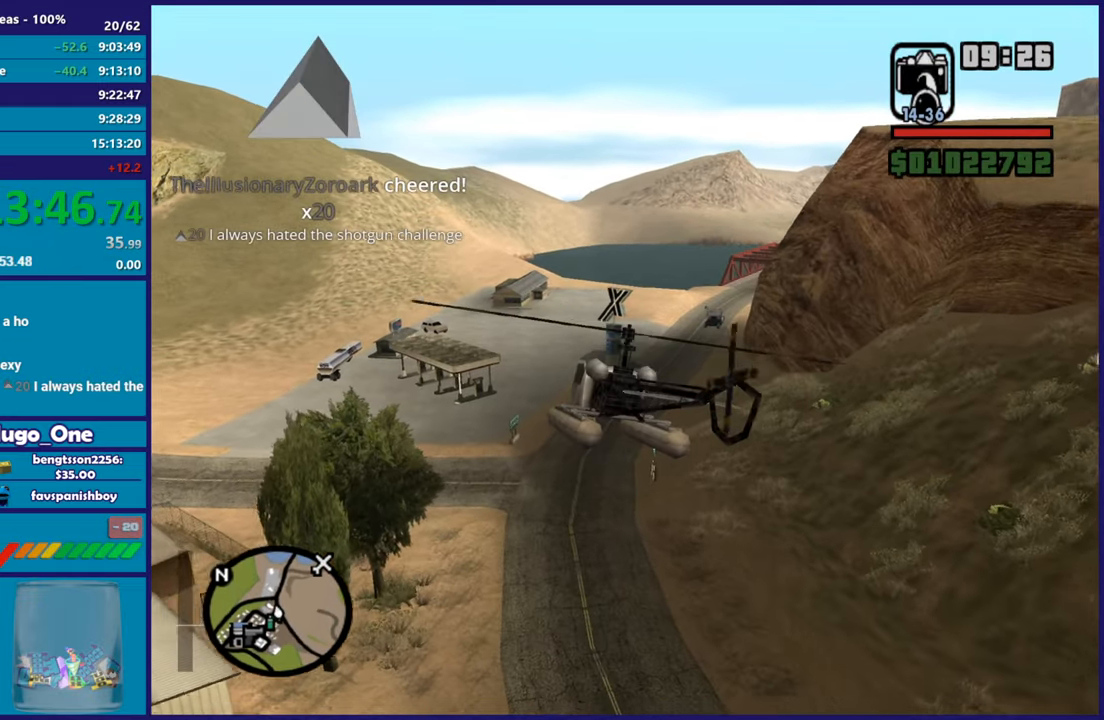
{"buttons": ["R2"], "left_stick": "up", "button_events": [[67, "R1", "up"]]}
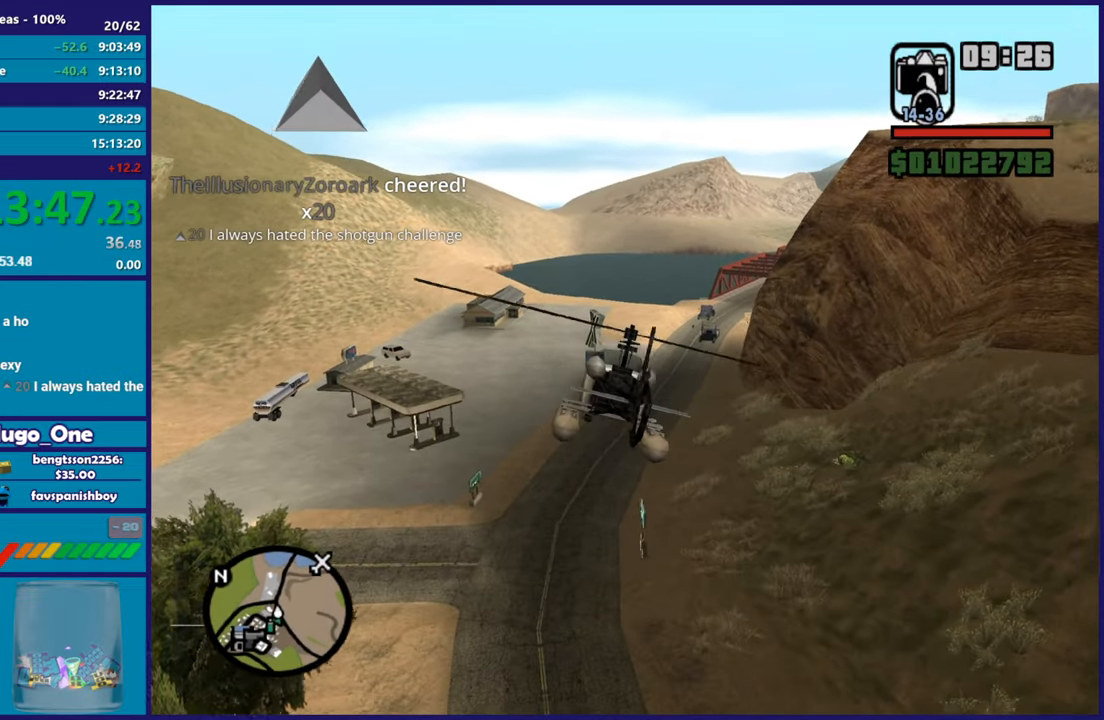
{"buttons": ["R2"], "left_stick": "up-right", "button_events": [[250, "R1", "down"], [367, "R1", "up"]]}
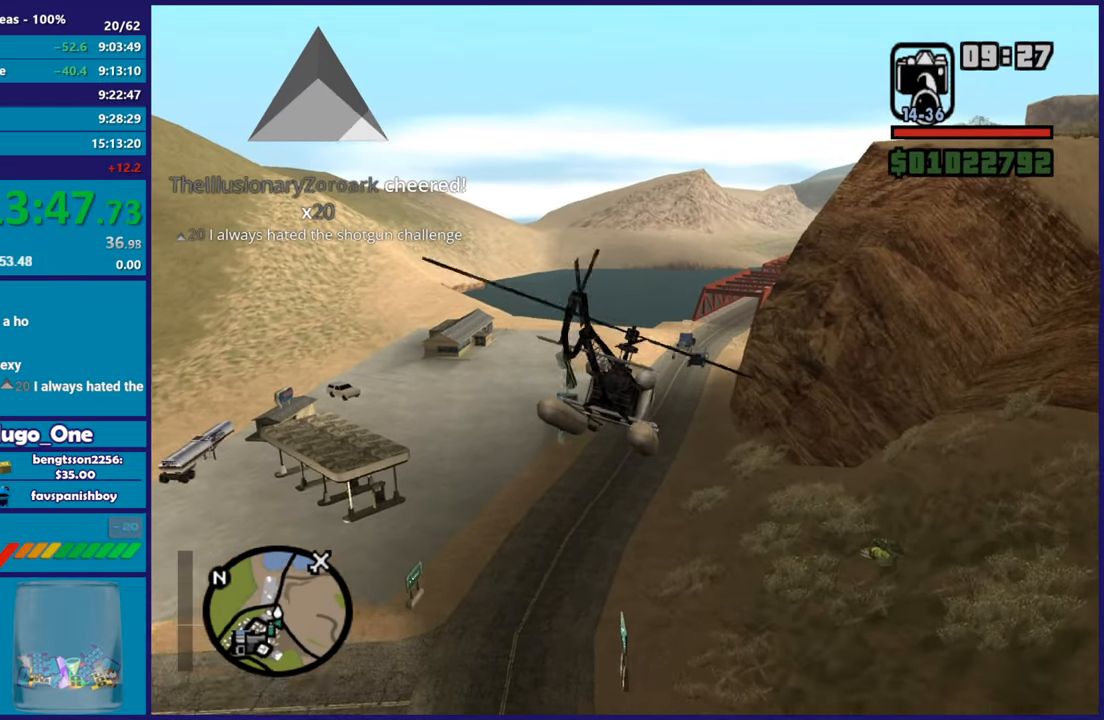
{"buttons": ["R2"], "left_stick": "up-right", "button_events": [[317, "L1", "down"], [468, "L1", "up"]]}
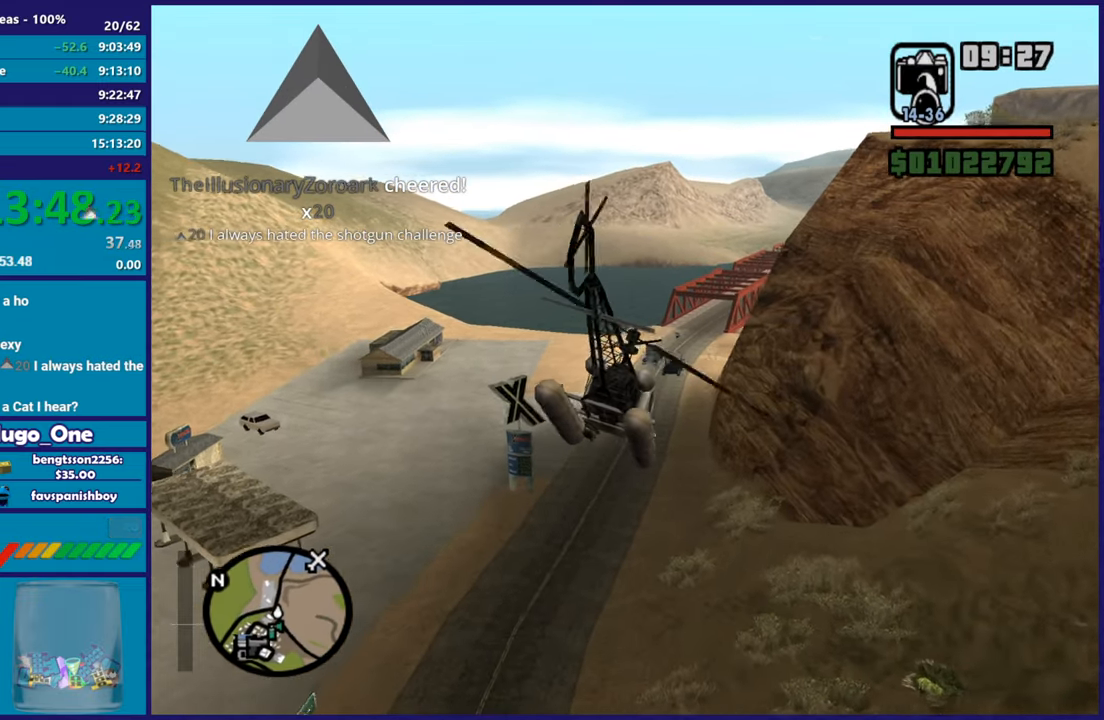
{"buttons": ["R1", "R2"], "left_stick": "up-right", "button_events": [[467, "R1", "down"]]}
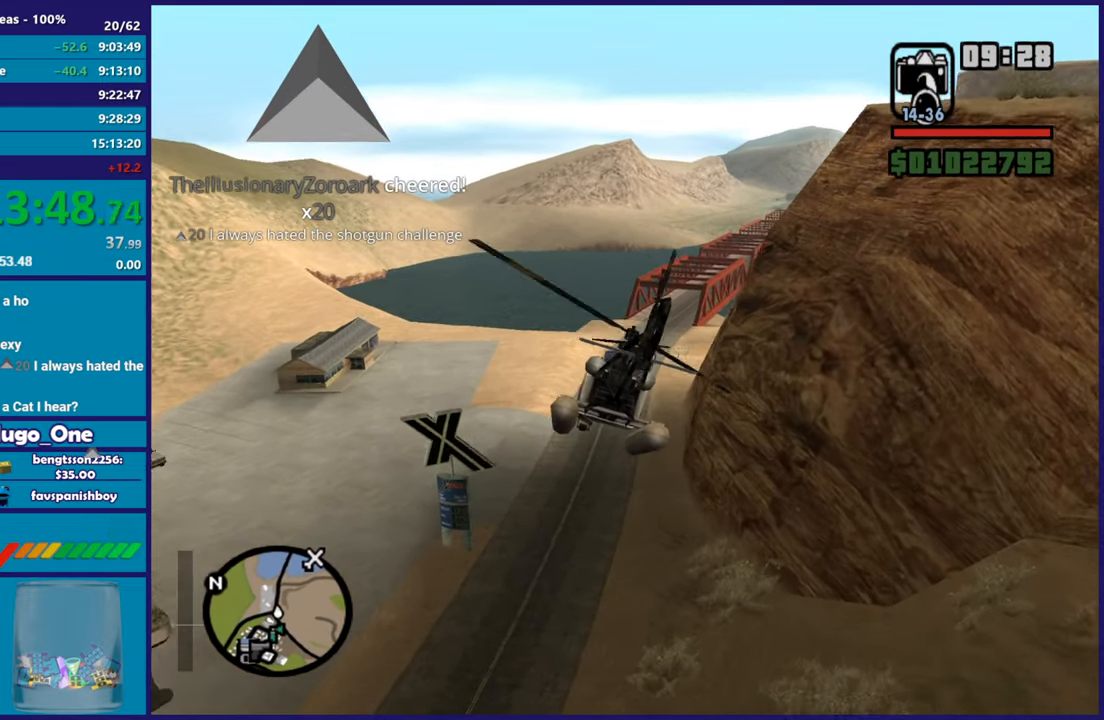
{"buttons": ["R2"], "left_stick": "up-right", "button_events": [[134, "R1", "up"]]}
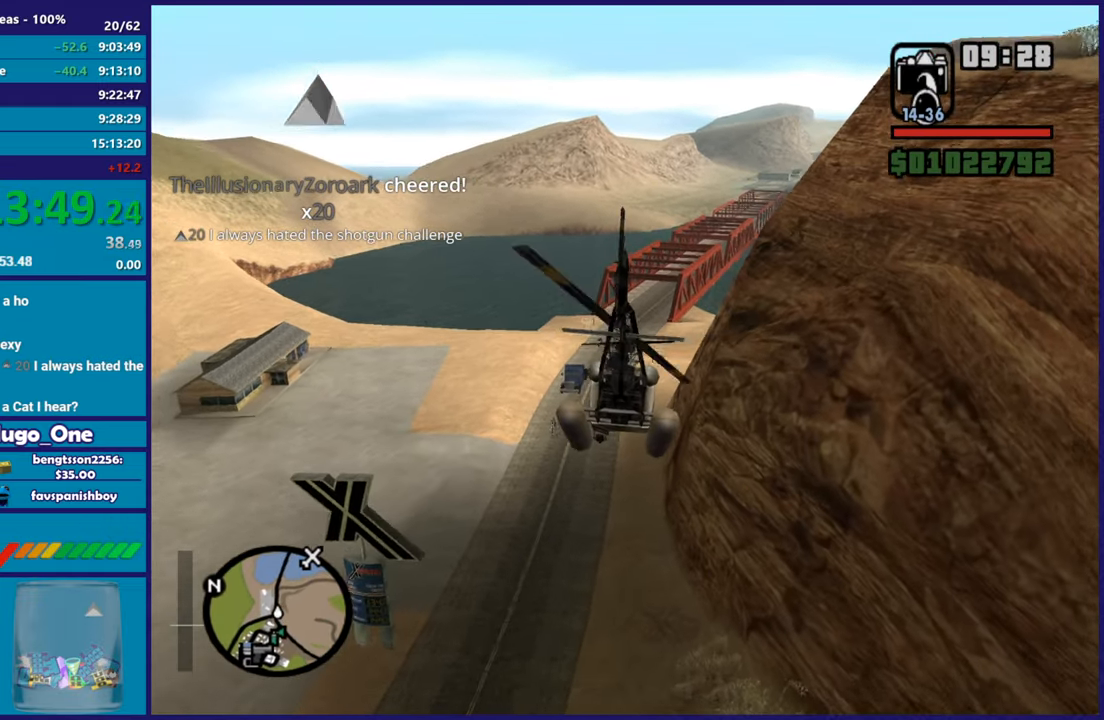
{"buttons": ["R2"], "left_stick": "center", "button_events": []}
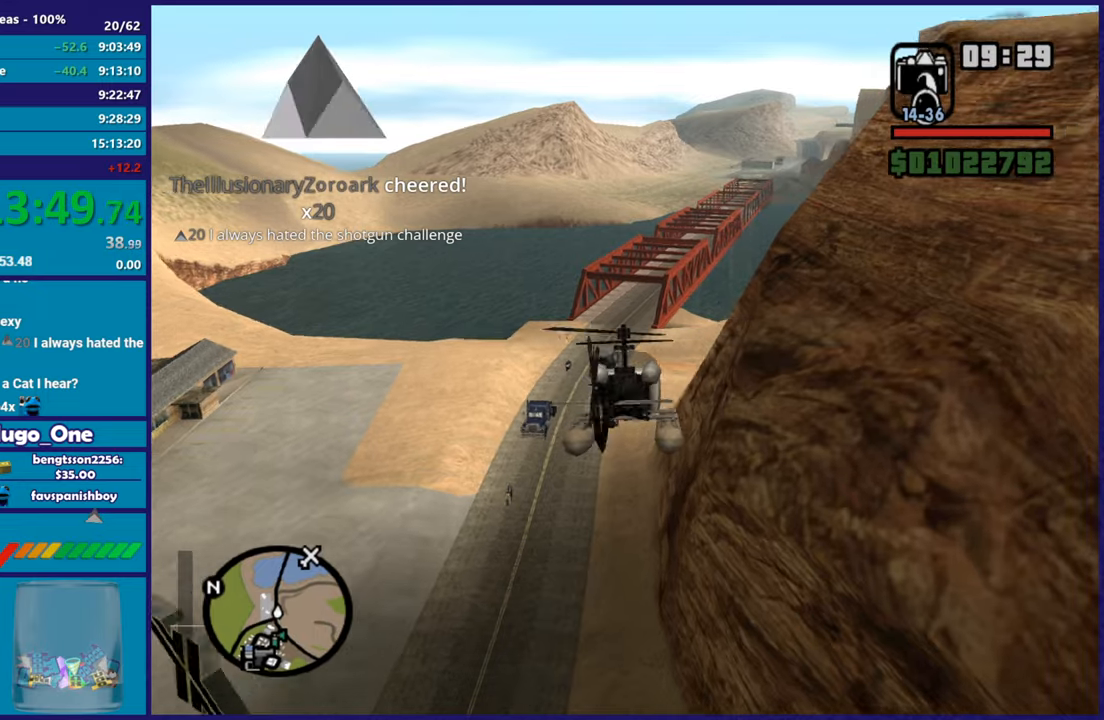
{"buttons": ["R1", "R2"], "left_stick": "up-right", "button_events": [[384, "R1", "down"]]}
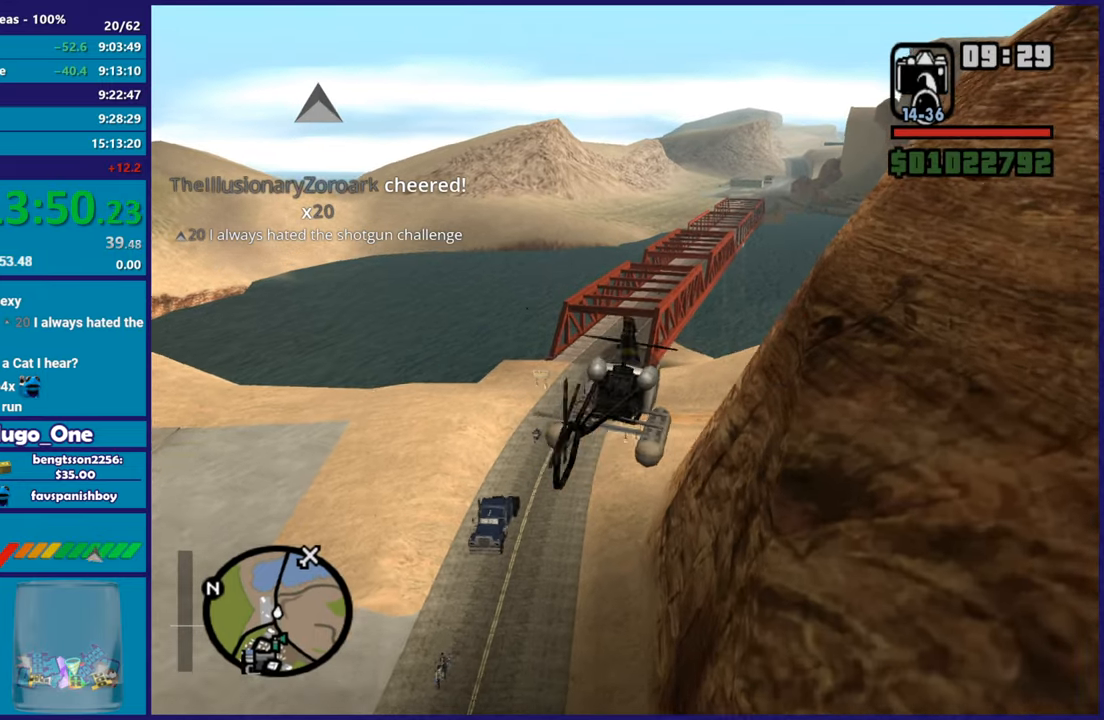
{"buttons": ["R2"], "left_stick": "up", "button_events": [[50, "R1", "up"], [300, "L1", "down"], [450, "L1", "up"]]}
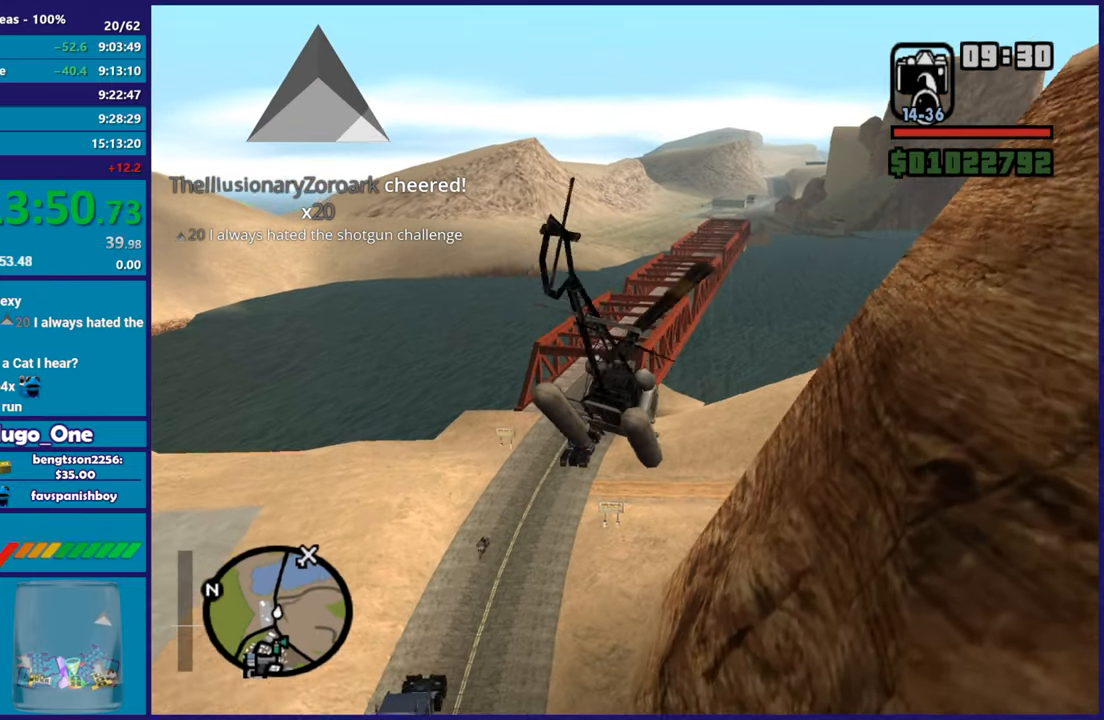
{"buttons": ["R2"], "left_stick": "up-right", "button_events": []}
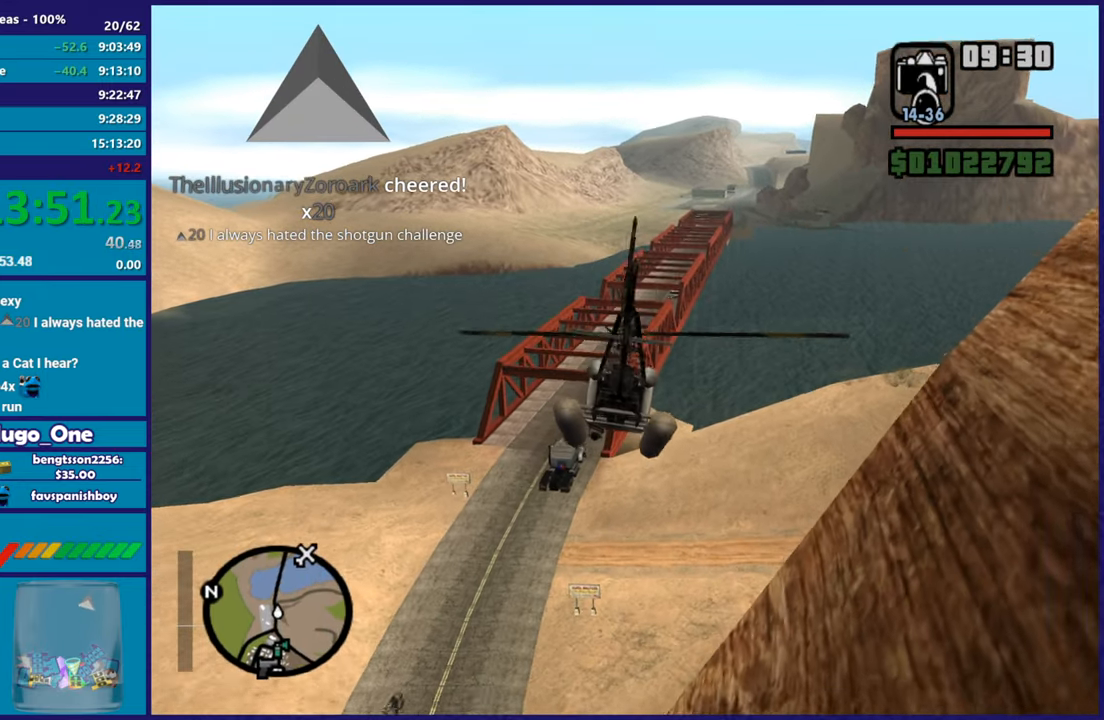
{"buttons": ["R2"], "left_stick": "up", "button_events": [[67, "R1", "down"], [250, "R1", "up"]]}